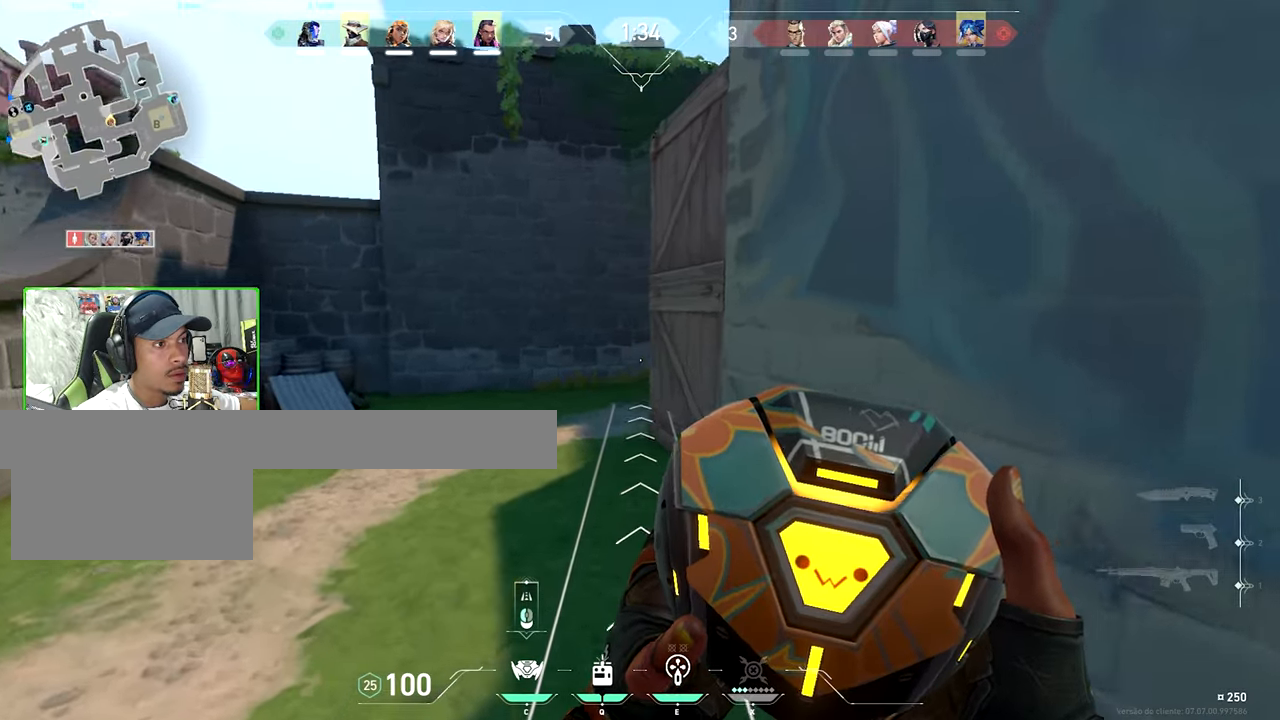
Gameplay with keyboard and mouse; each line is a JSON object with the keys and mouse buttons held at the frame after it. "events" lists presses ("down") and releases ("up") of "1", "2", "3", "4", "5", "a", "alt", "c", "caps_lock", "ctrl", "d", "e", "f", "g", "q", "r", "s", "shift", "space", "t", "tab", "v", "w", "x", "z", "mouse_left", "mouse_wheel" and "mouse_right" between this image and that frame as [ms after this image, input, new state], when the widget could be followed in between. "mouse_left", "mouse_wheel", "mouse_right" = the "left", "wheel", "right" buttons of the "mouse" list. No other keys are recorded. "wheel" means that the mouse wheel is clicked or scrolled. "mouse_move" is the direction in which the mouse moves at that frame (one of eight, or "still"), when it could be read.
{"keys": ["shift"], "mouse": [], "mouse_move": "still", "events": [[83, "w", "up"]]}
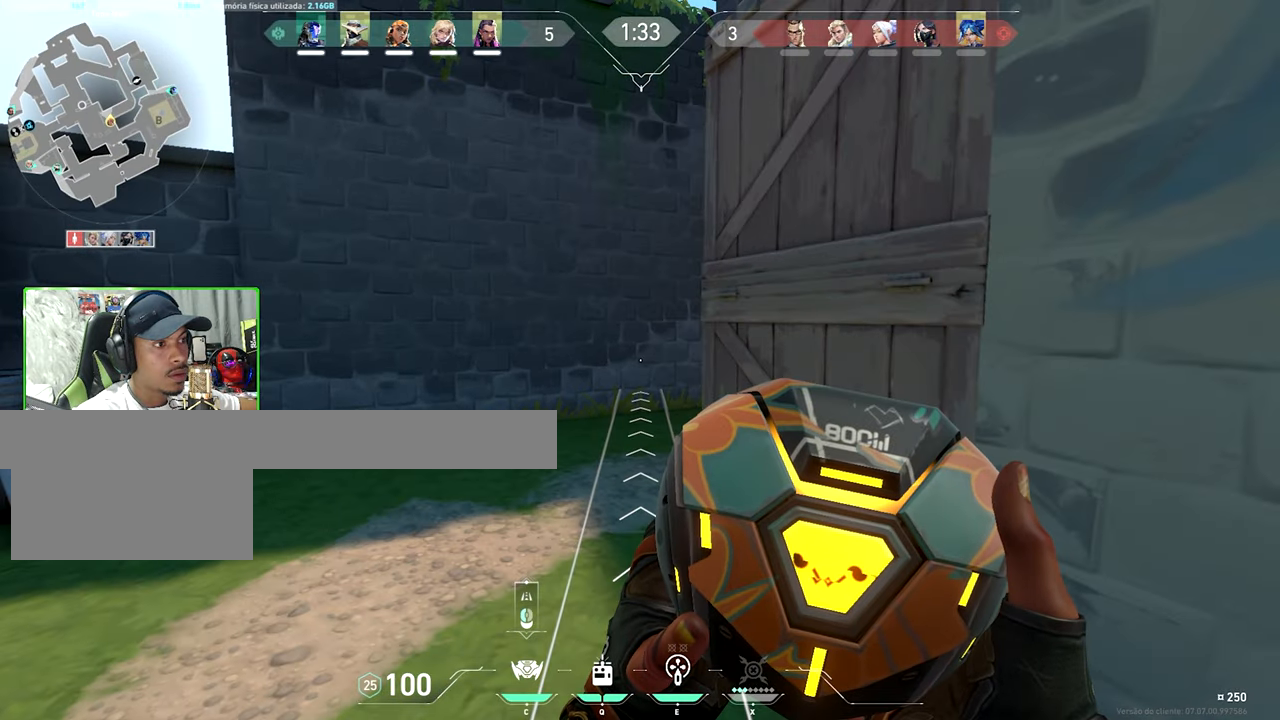
{"keys": ["shift"], "mouse": [], "mouse_move": "still", "events": []}
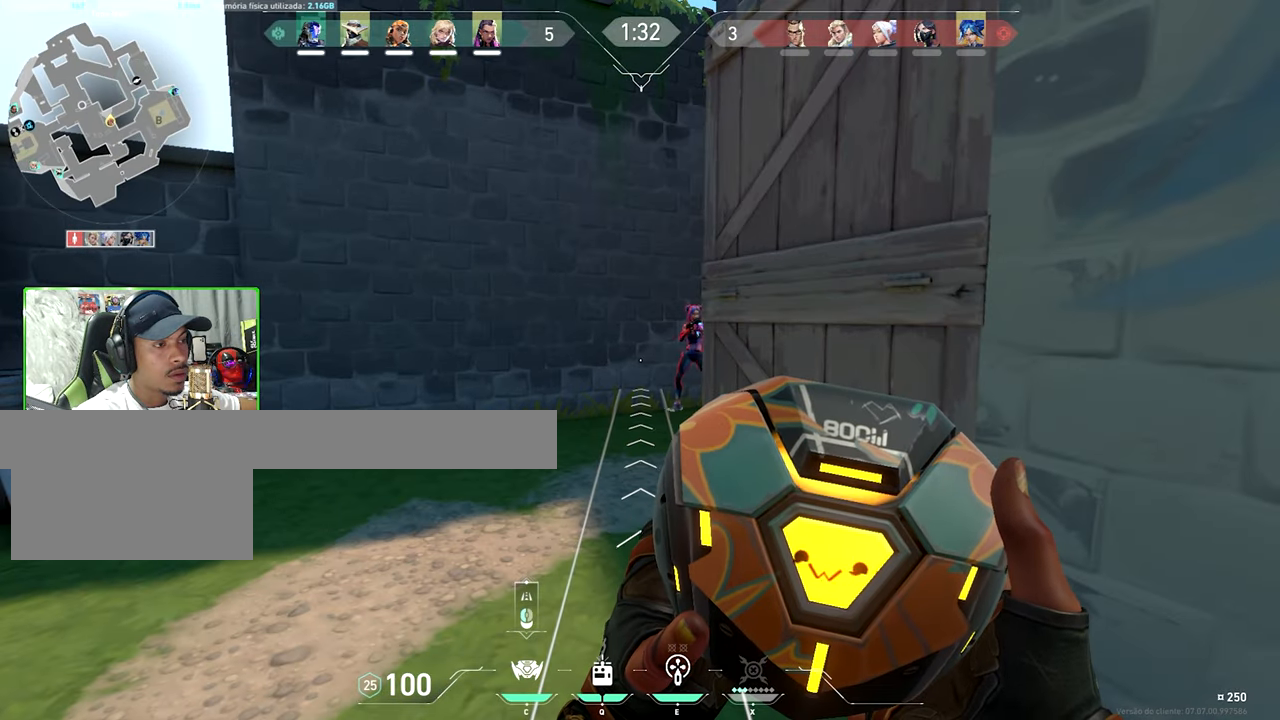
{"keys": ["d"], "mouse": [], "mouse_move": "right", "events": [[117, "mouse_left", "down"], [167, "shift", "up"], [250, "d", "down"], [250, "mouse_left", "up"]]}
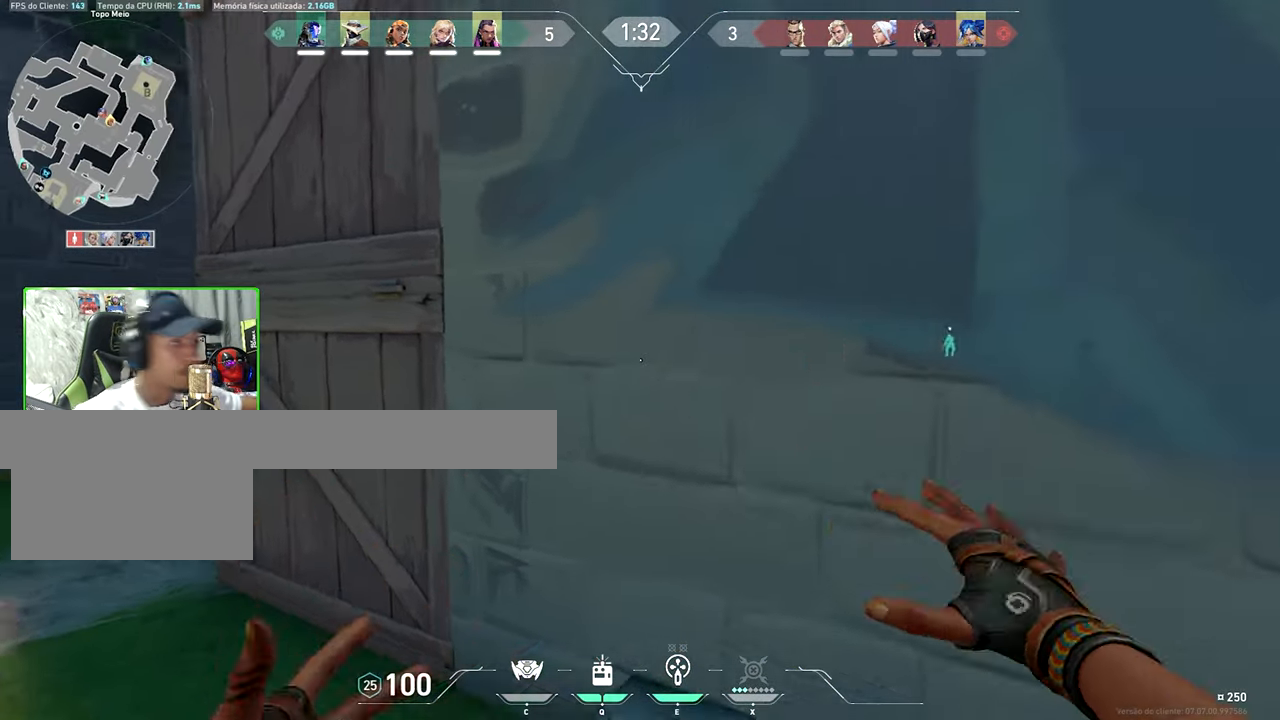
{"keys": ["d"], "mouse": [], "mouse_move": "left", "events": []}
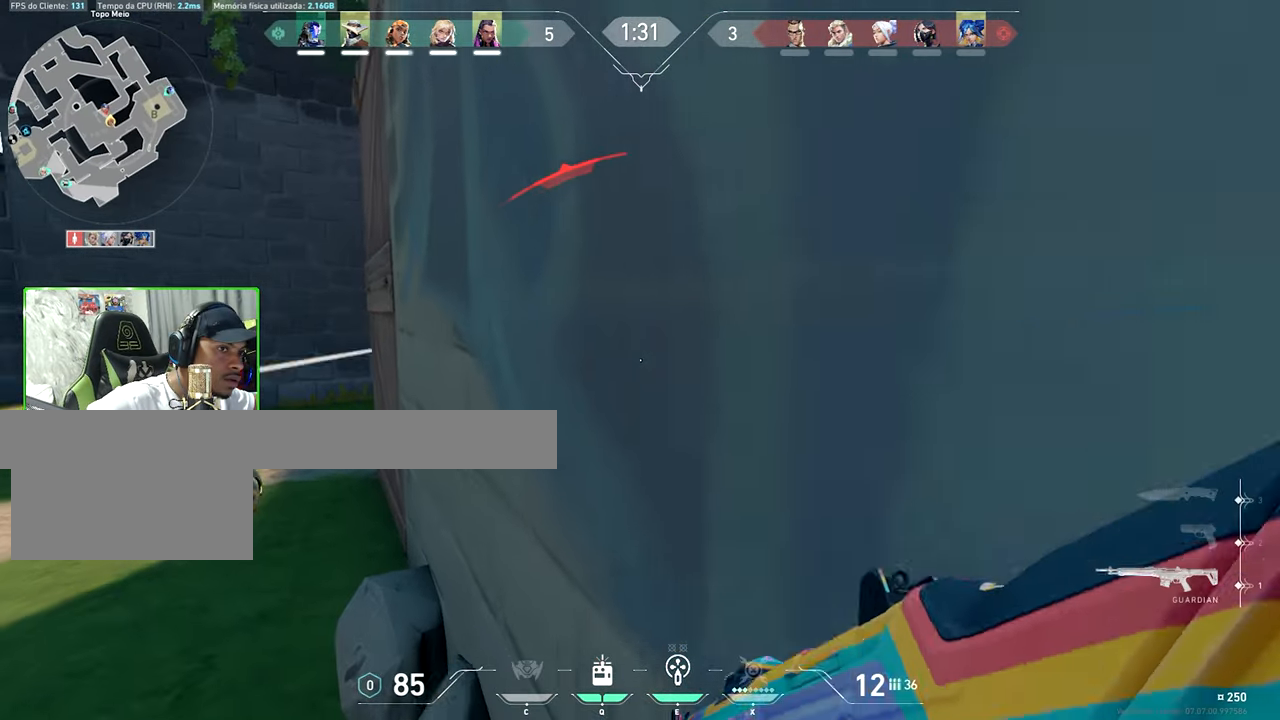
{"keys": ["d", "w"], "mouse": [], "mouse_move": "still", "events": [[50, "s", "down"], [100, "d", "up"], [250, "d", "down"], [333, "s", "up"], [467, "w", "down"]]}
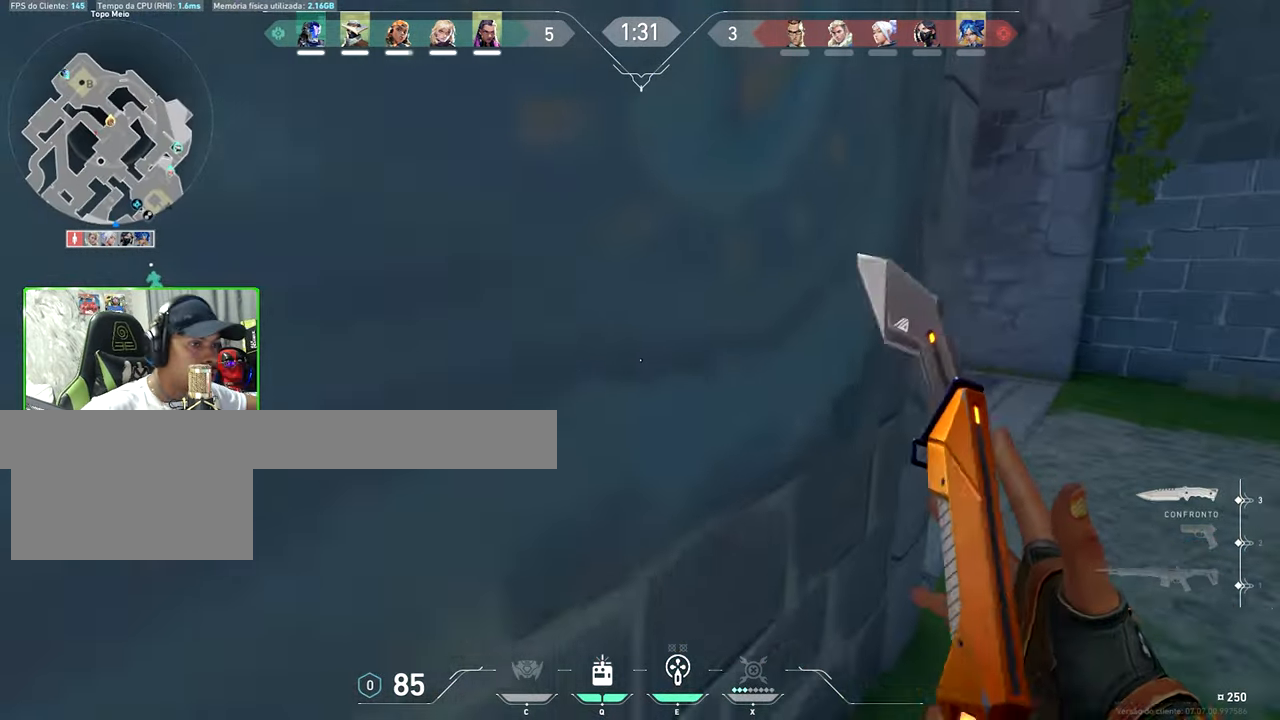
{"keys": ["a", "w"], "mouse": [], "mouse_move": "up", "events": [[83, "a", "down"], [83, "d", "up"], [83, "w", "up"], [217, "w", "down"]]}
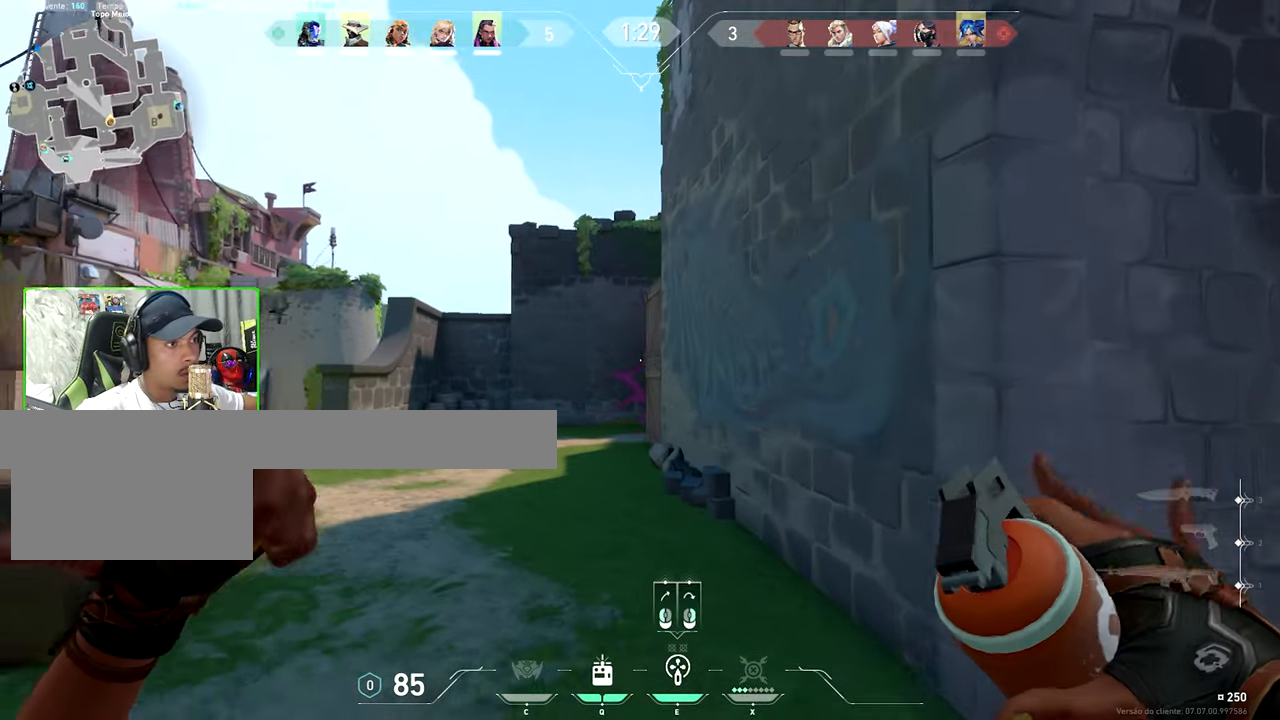
{"keys": [], "mouse": [], "mouse_move": "down-left", "events": [[83, "a", "up"], [83, "w", "up"], [233, "d", "down"], [483, "d", "up"]]}
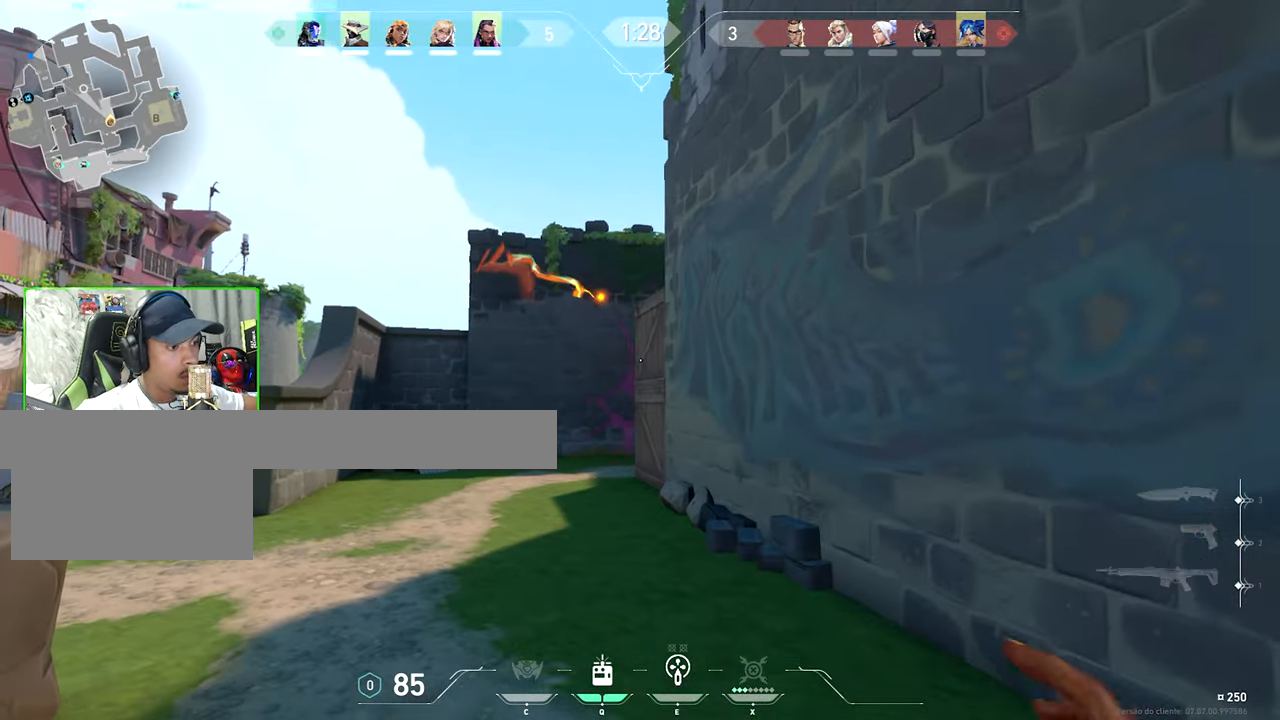
{"keys": ["w"], "mouse": [], "mouse_move": "still", "events": [[217, "w", "down"], [400, "a", "down"], [433, "a", "up"]]}
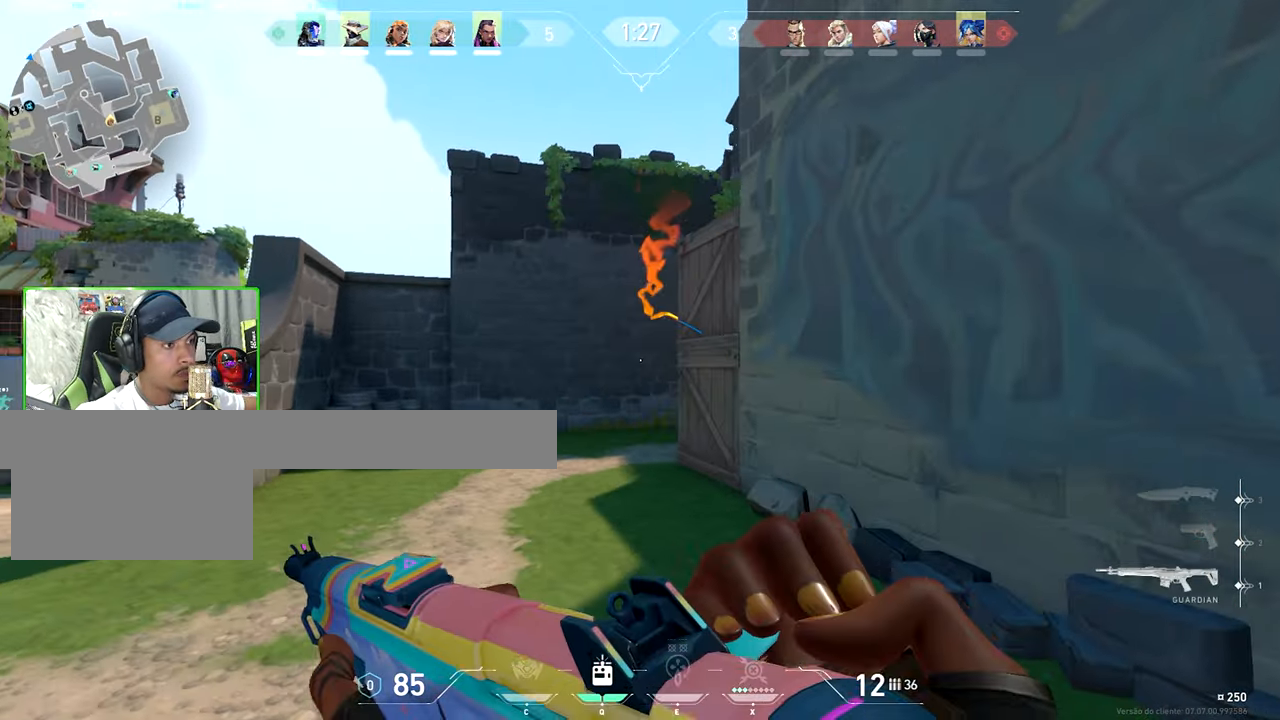
{"keys": ["a", "w"], "mouse": [], "mouse_move": "right", "events": [[117, "a", "down"]]}
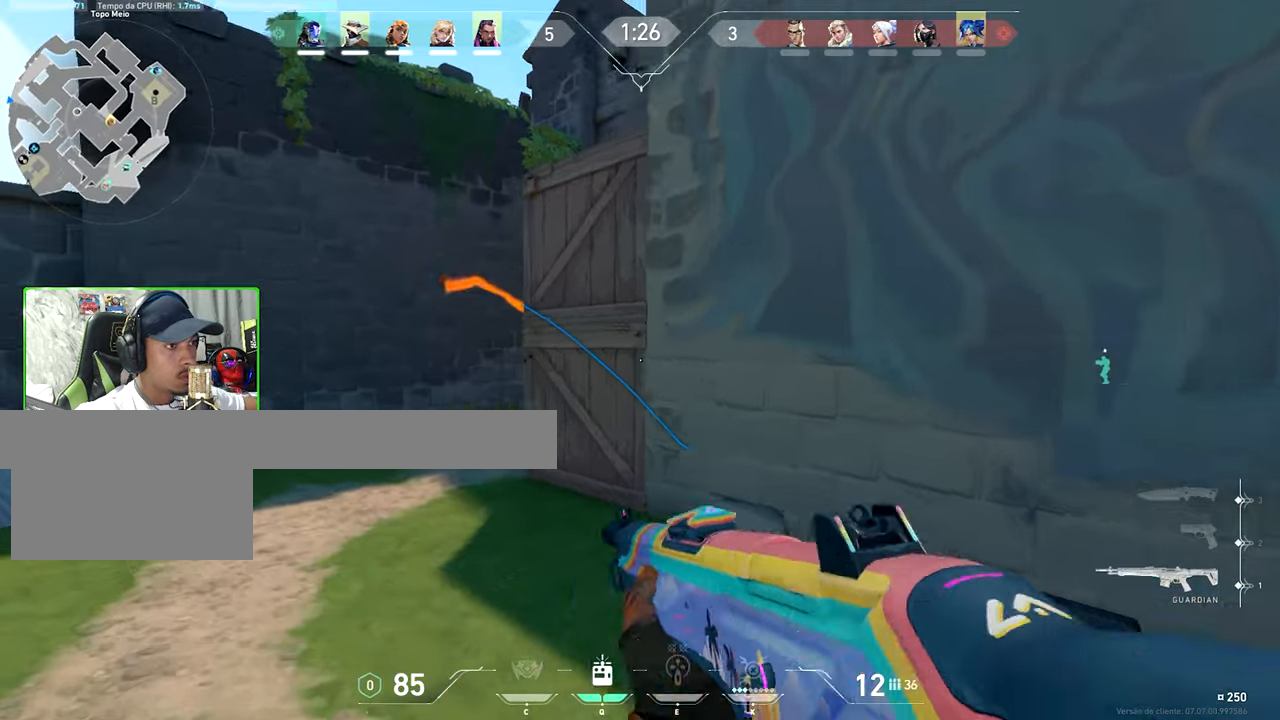
{"keys": ["a"], "mouse": [], "mouse_move": "right", "events": [[50, "w", "up"], [284, "w", "down"], [467, "w", "up"]]}
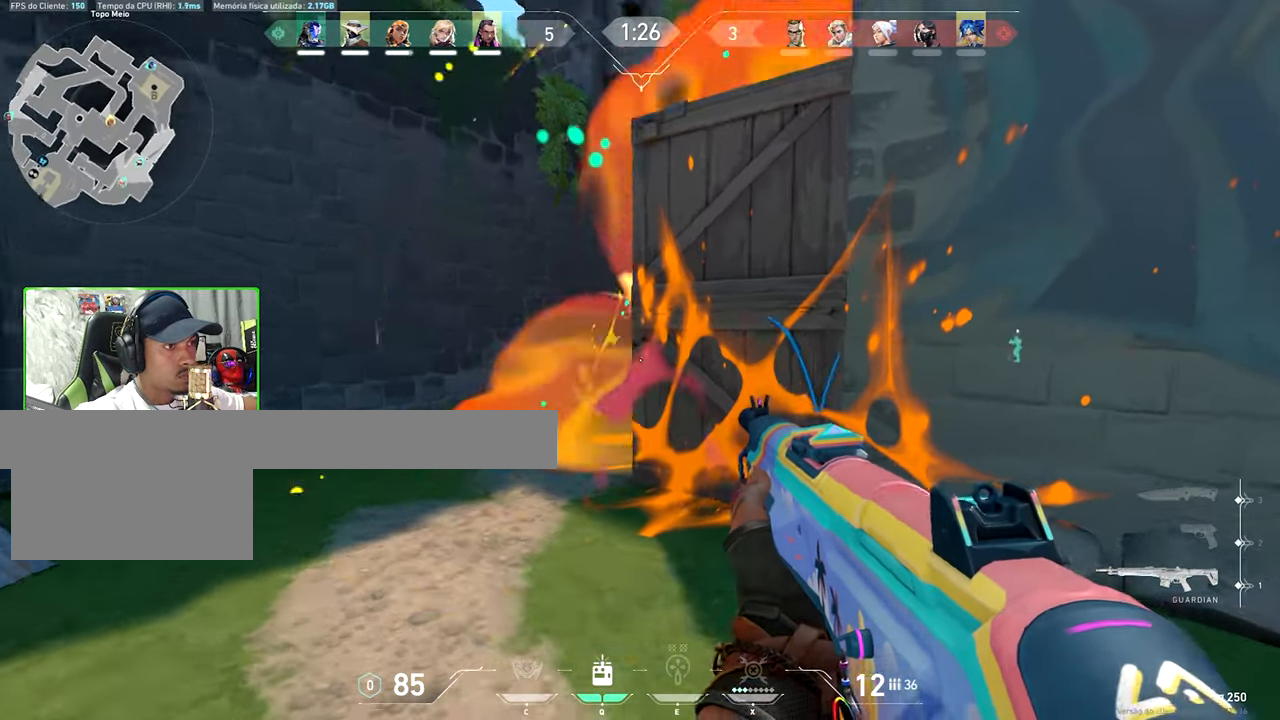
{"keys": ["a"], "mouse": [], "mouse_move": "up-right", "events": []}
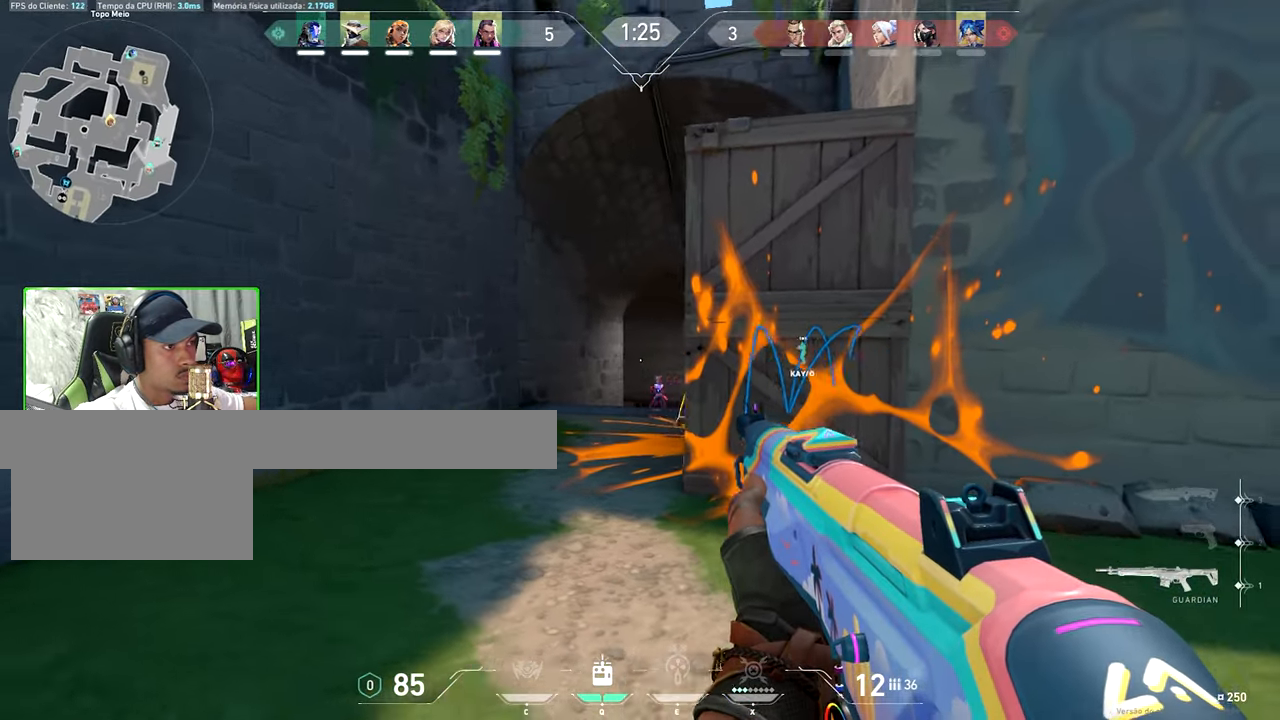
{"keys": ["d"], "mouse": ["left"], "mouse_move": "still", "events": [[117, "a", "up"], [117, "d", "down"], [300, "mouse_left", "down"], [400, "mouse_left", "up"], [500, "mouse_left", "down"]]}
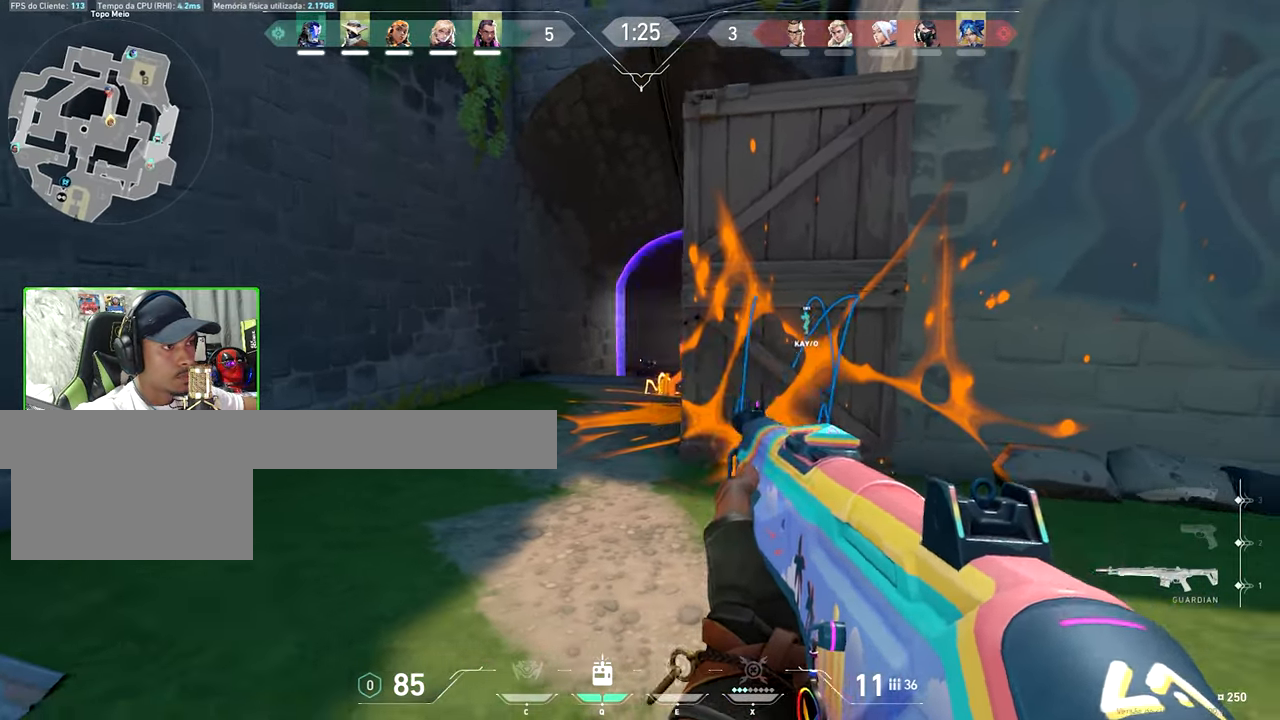
{"keys": [], "mouse": [], "mouse_move": "still", "events": [[100, "d", "up"], [134, "mouse_left", "up"], [184, "a", "down"], [467, "a", "up"]]}
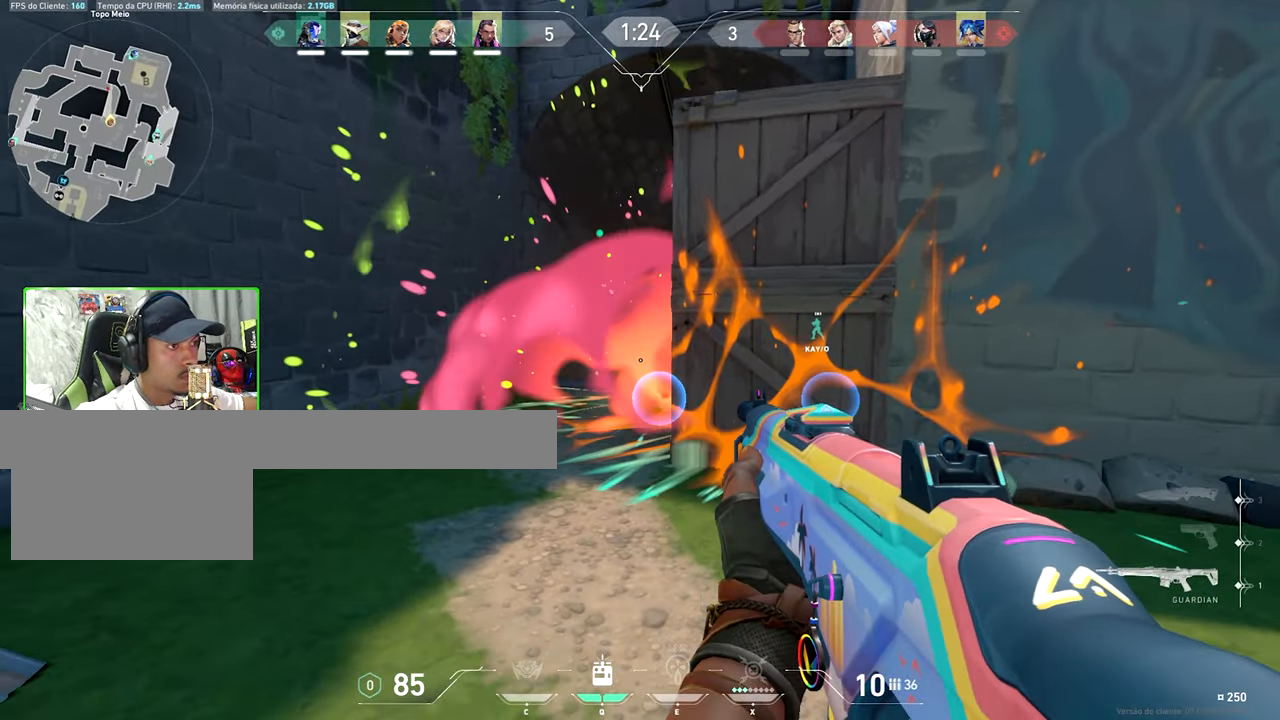
{"keys": [], "mouse": [], "mouse_move": "still", "events": [[250, "d", "down"], [284, "d", "up"]]}
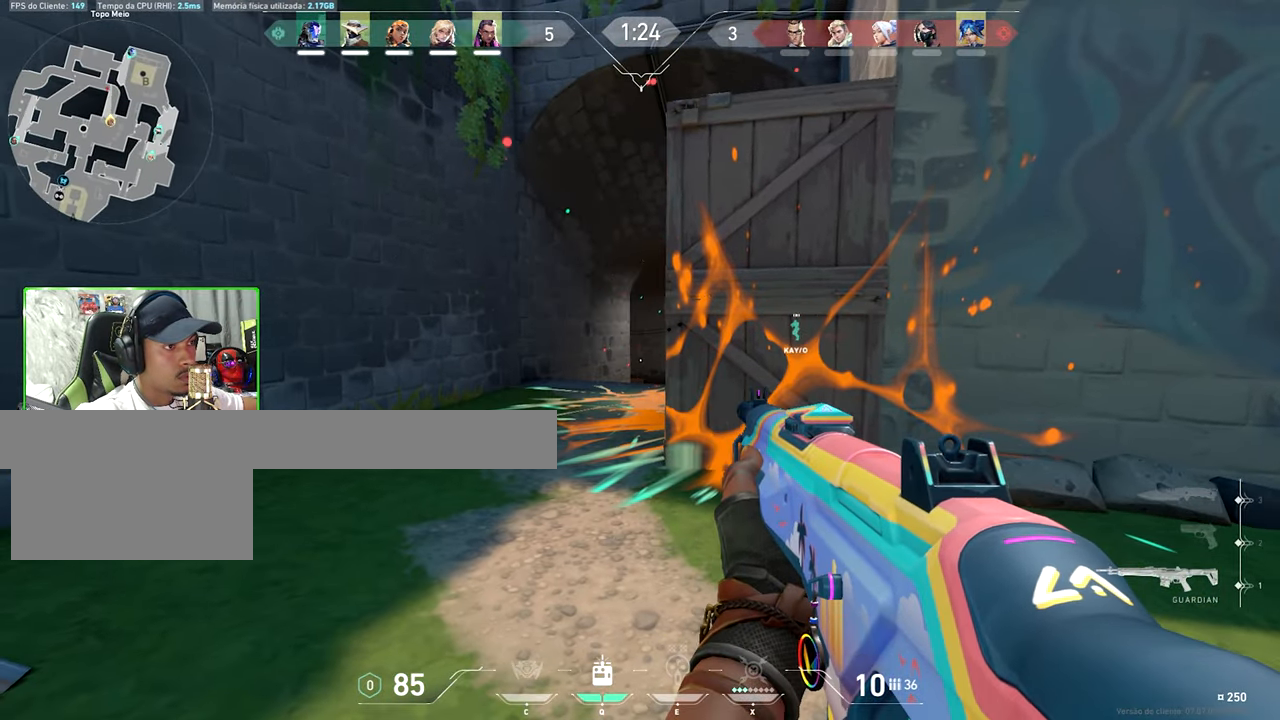
{"keys": ["d"], "mouse": ["left"], "mouse_move": "still", "events": [[167, "d", "down"], [217, "d", "up"], [334, "d", "down"], [334, "mouse_left", "down"], [434, "mouse_left", "up"], [484, "mouse_left", "down"]]}
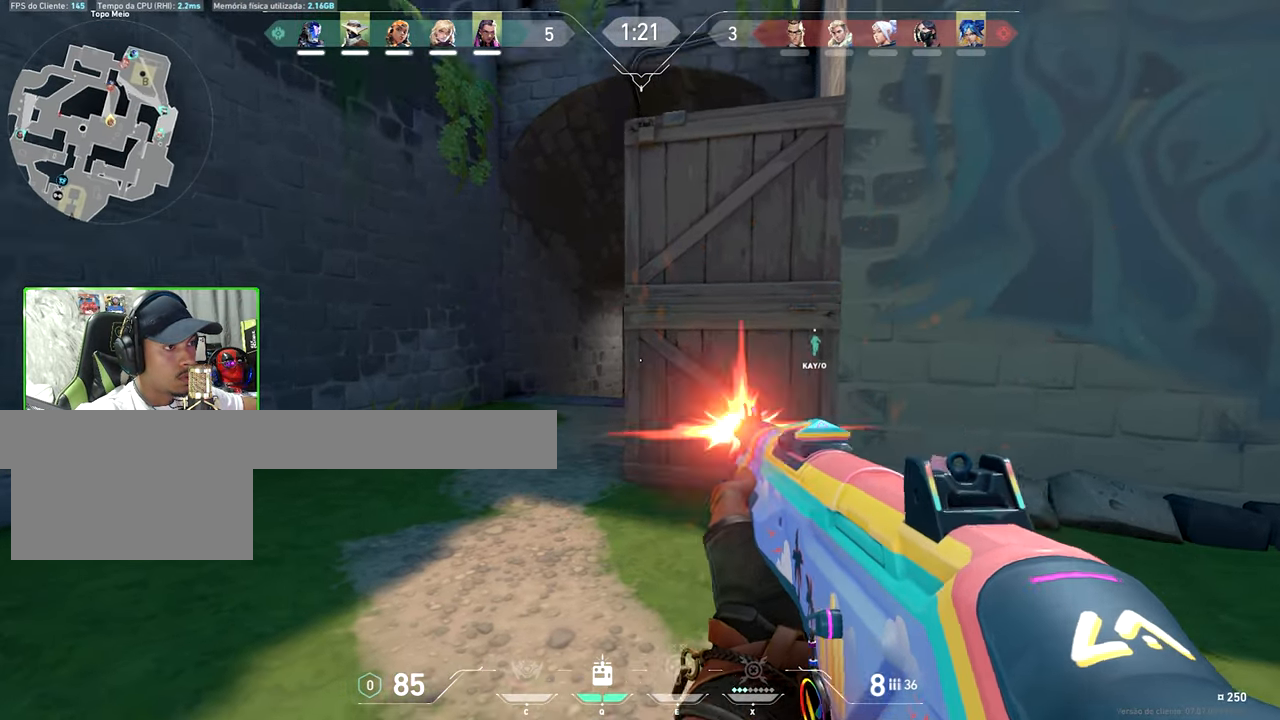
{"keys": ["r", "w"], "mouse": [], "mouse_move": "still", "events": [[67, "mouse_left", "up"], [117, "w", "down"], [400, "d", "up"], [500, "r", "down"]]}
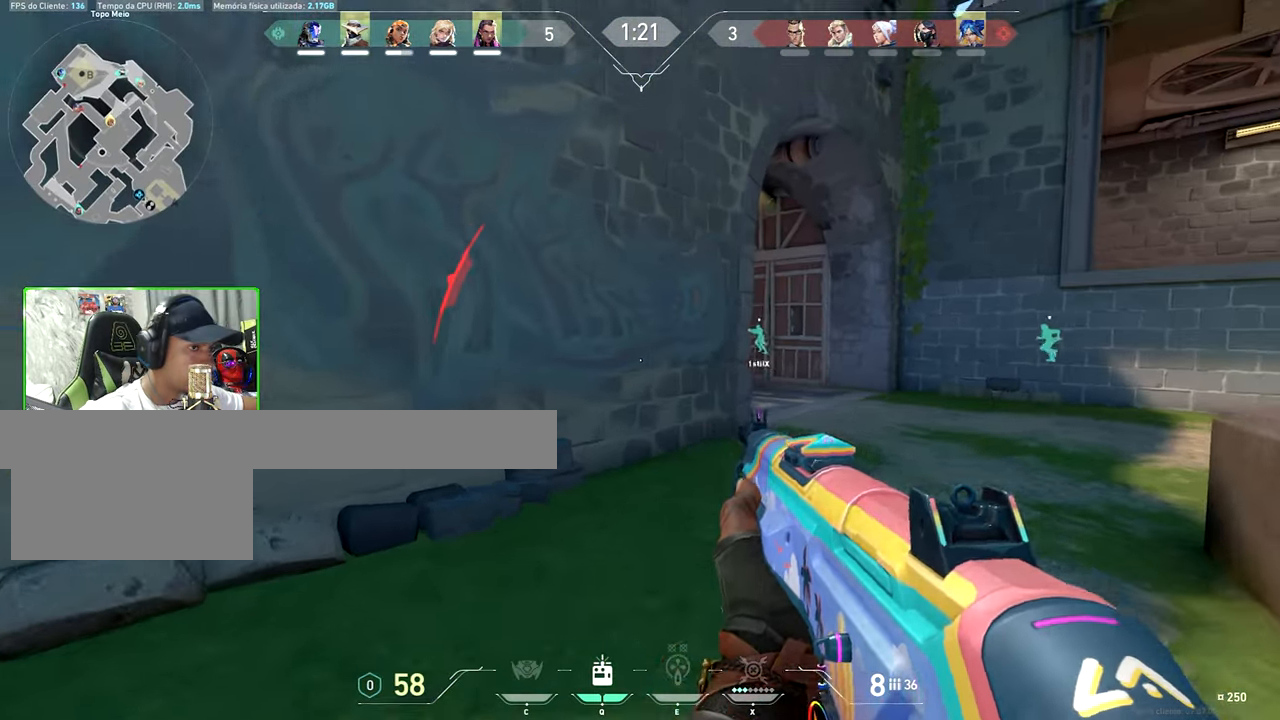
{"keys": ["w"], "mouse": [], "mouse_move": "still", "events": [[134, "r", "up"]]}
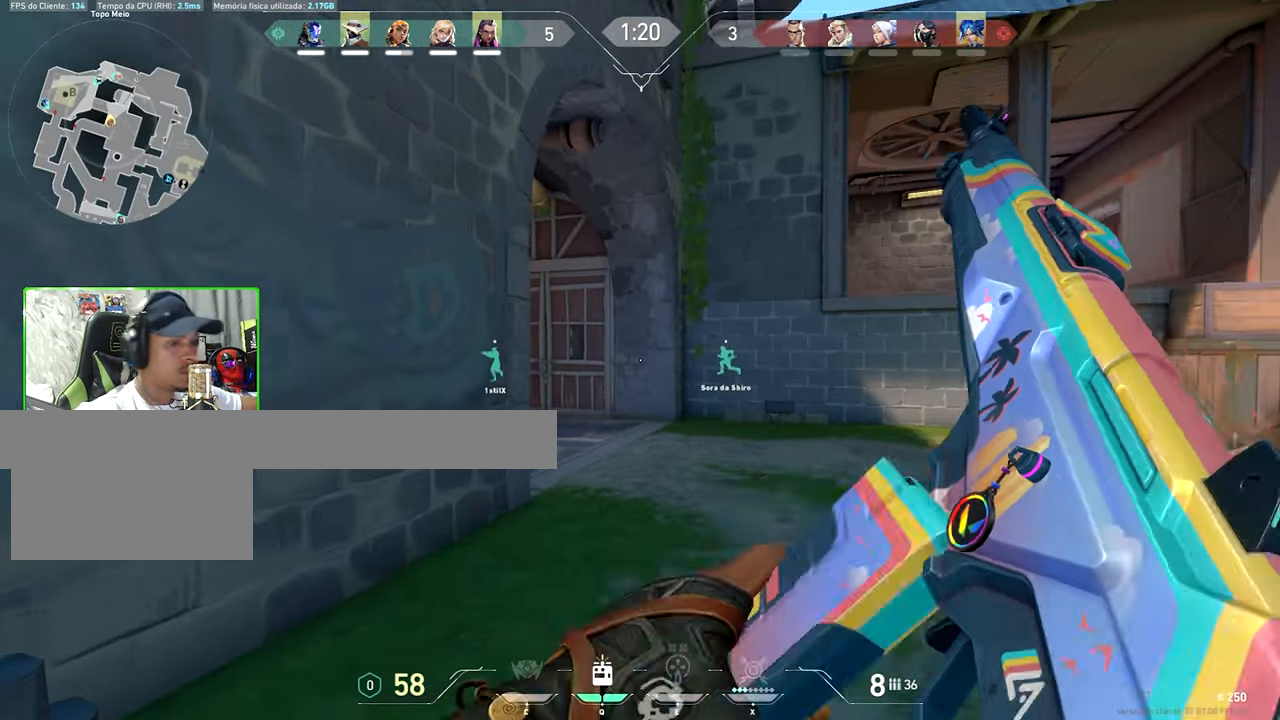
{"keys": ["w"], "mouse": [], "mouse_move": "still", "events": []}
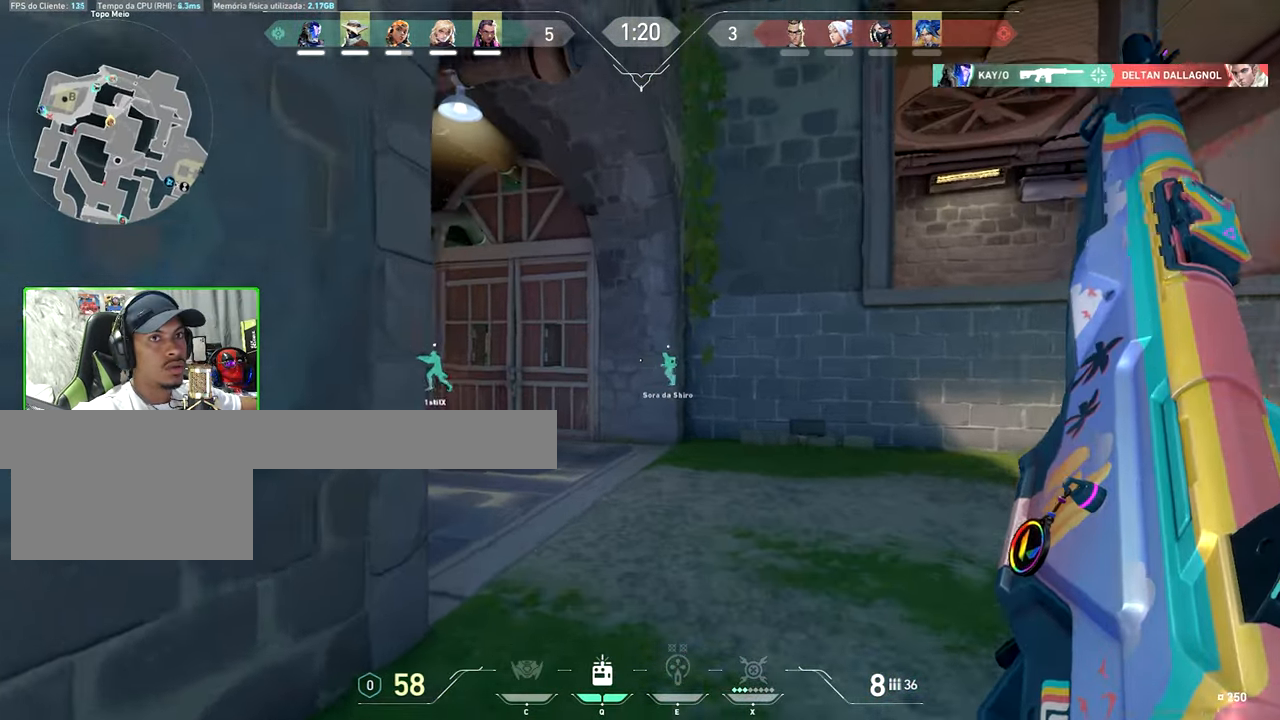
{"keys": ["a", "w"], "mouse": [], "mouse_move": "left", "events": [[500, "a", "down"]]}
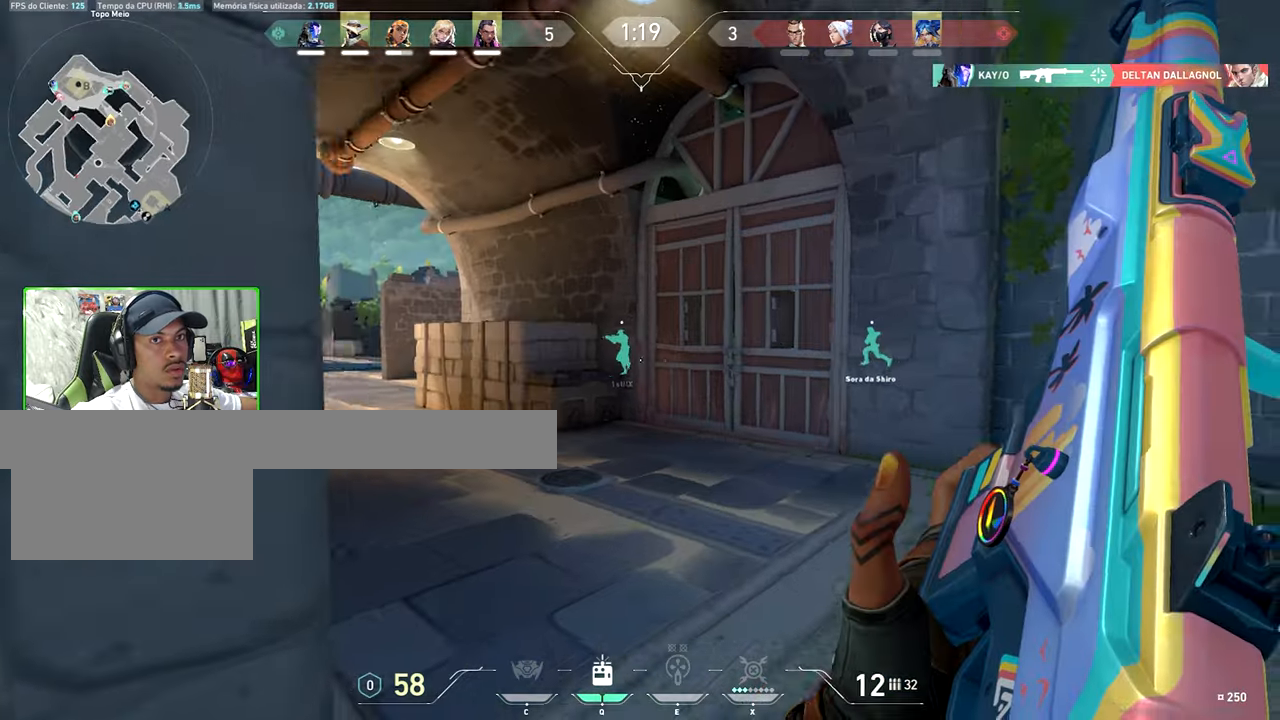
{"keys": ["w"], "mouse": [], "mouse_move": "still", "events": [[83, "a", "up"]]}
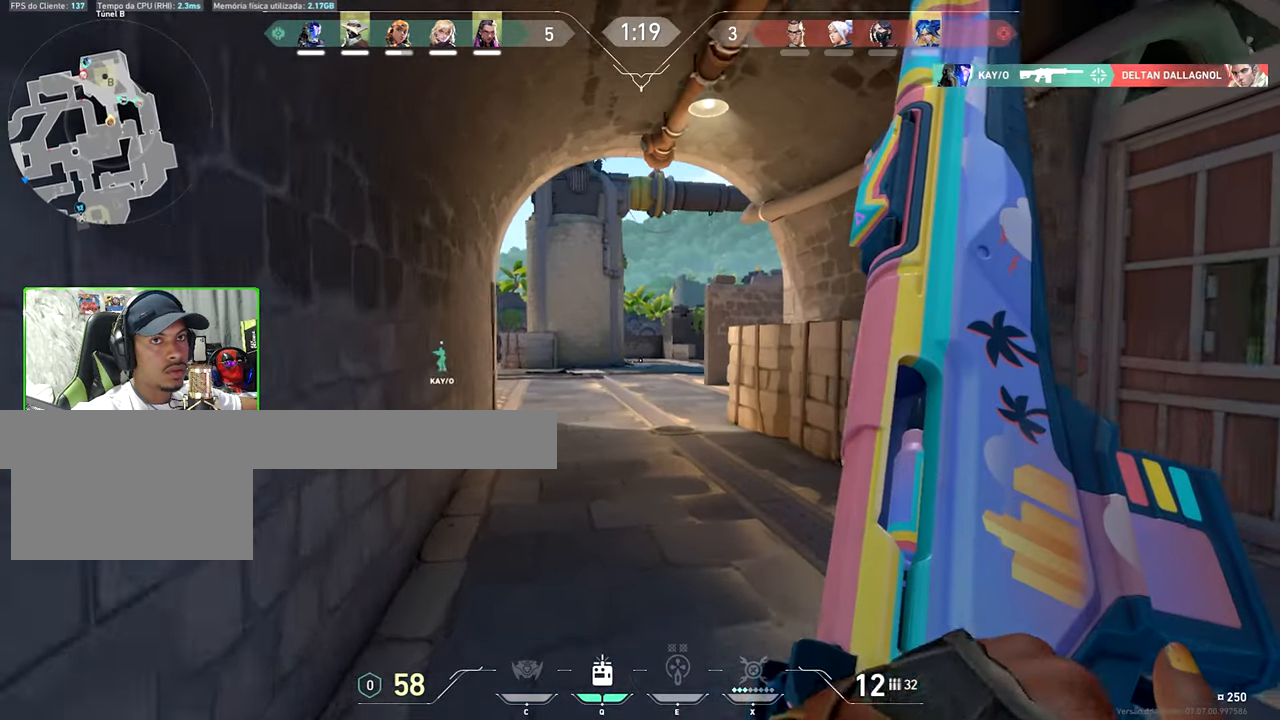
{"keys": ["d", "w"], "mouse": [], "mouse_move": "left", "events": [[266, "d", "down"]]}
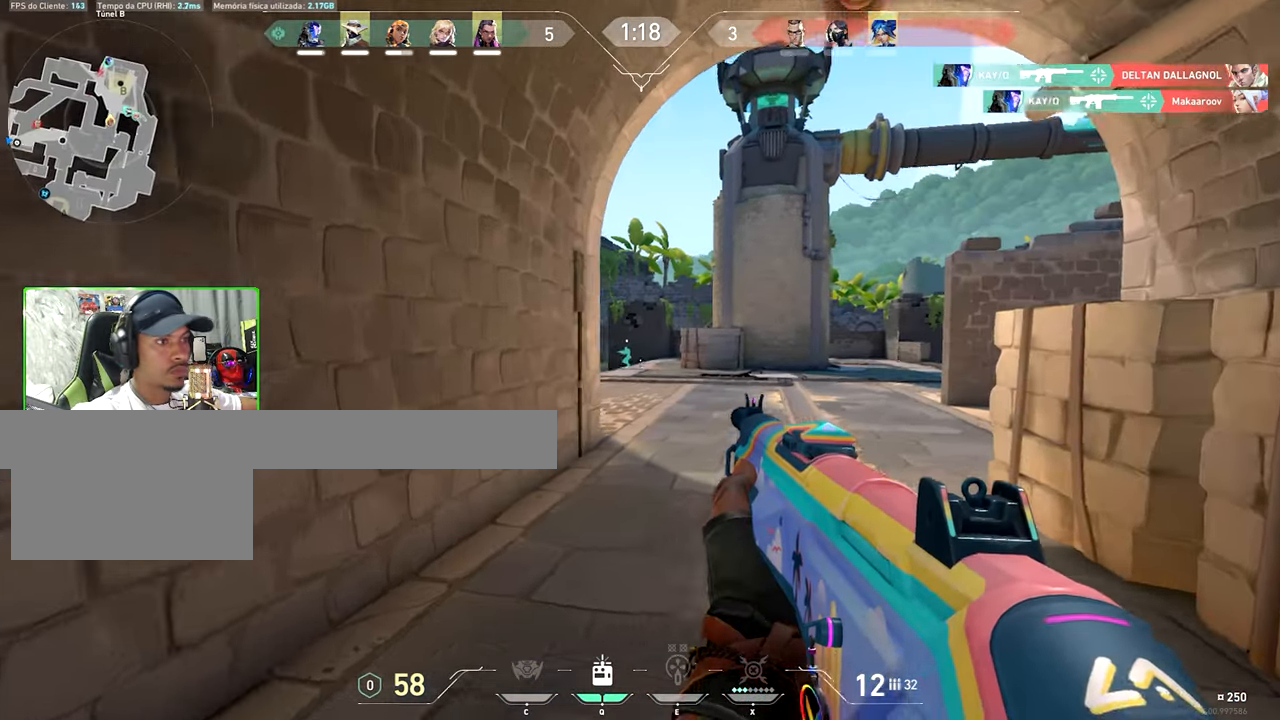
{"keys": ["shift", "w"], "mouse": [], "mouse_move": "left", "events": [[166, "shift", "down"], [483, "d", "up"]]}
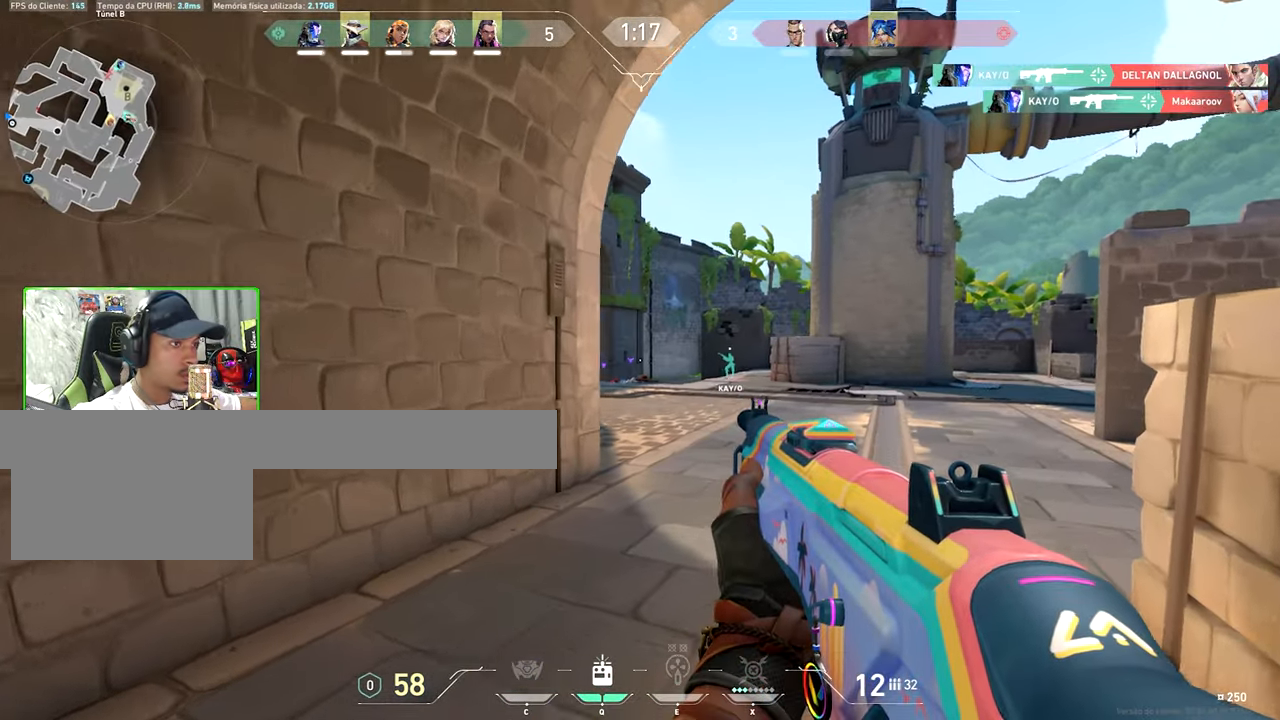
{"keys": ["d", "shift", "w"], "mouse": [], "mouse_move": "still", "events": [[83, "d", "down"], [216, "d", "up"], [366, "d", "down"]]}
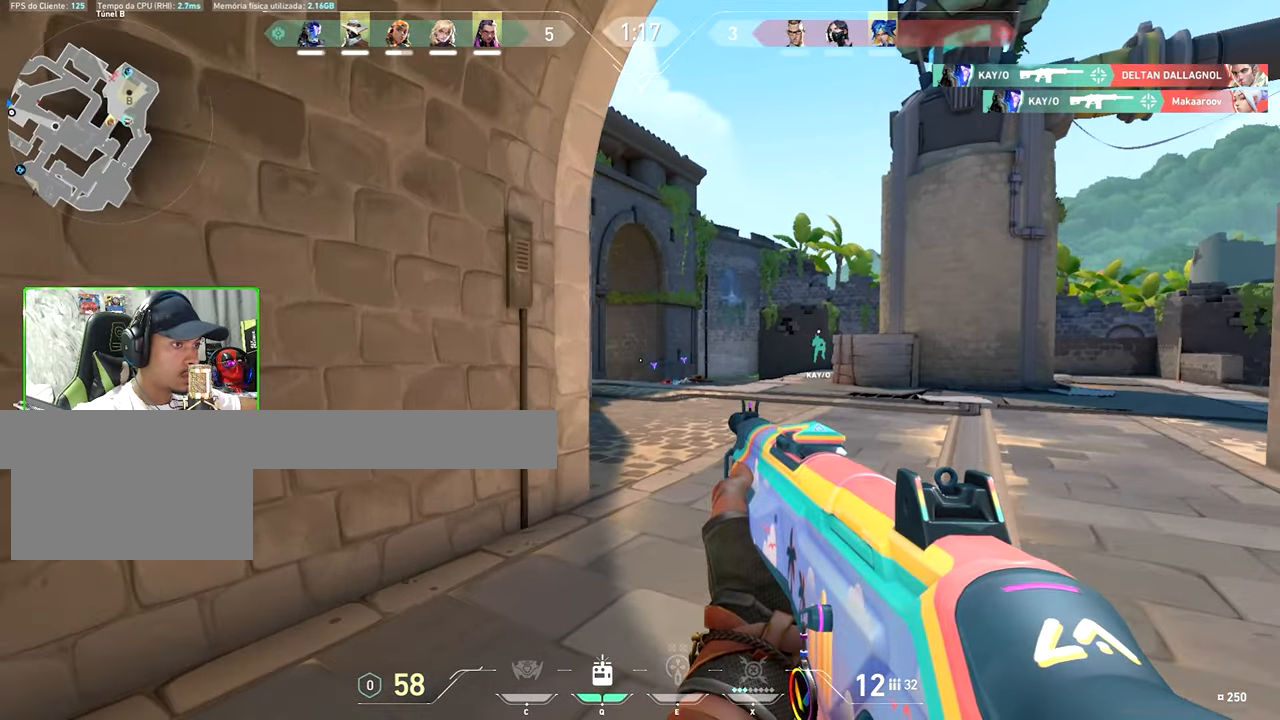
{"keys": ["d"], "mouse": [], "mouse_move": "still", "events": [[16, "shift", "up"], [333, "w", "up"]]}
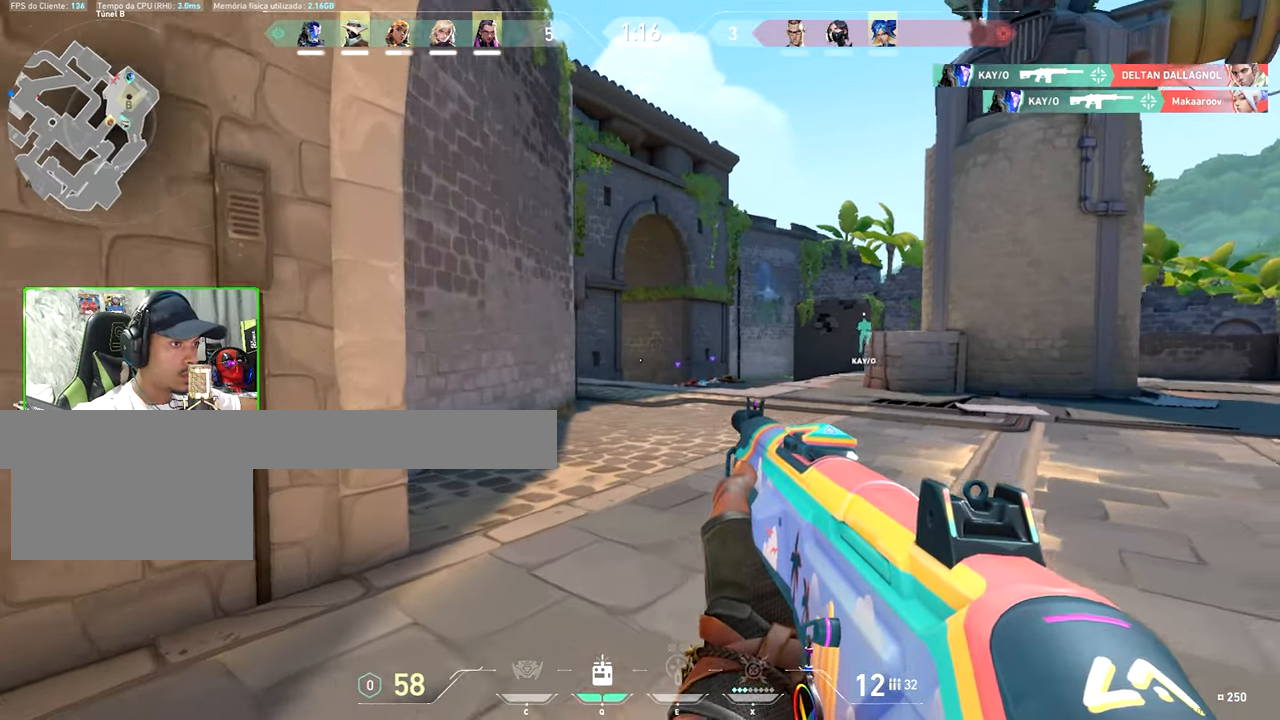
{"keys": [], "mouse": [], "mouse_move": "still", "events": [[66, "d", "up"], [66, "v", "down"], [100, "v", "up"], [416, "mouse_left", "down"], [500, "mouse_left", "up"]]}
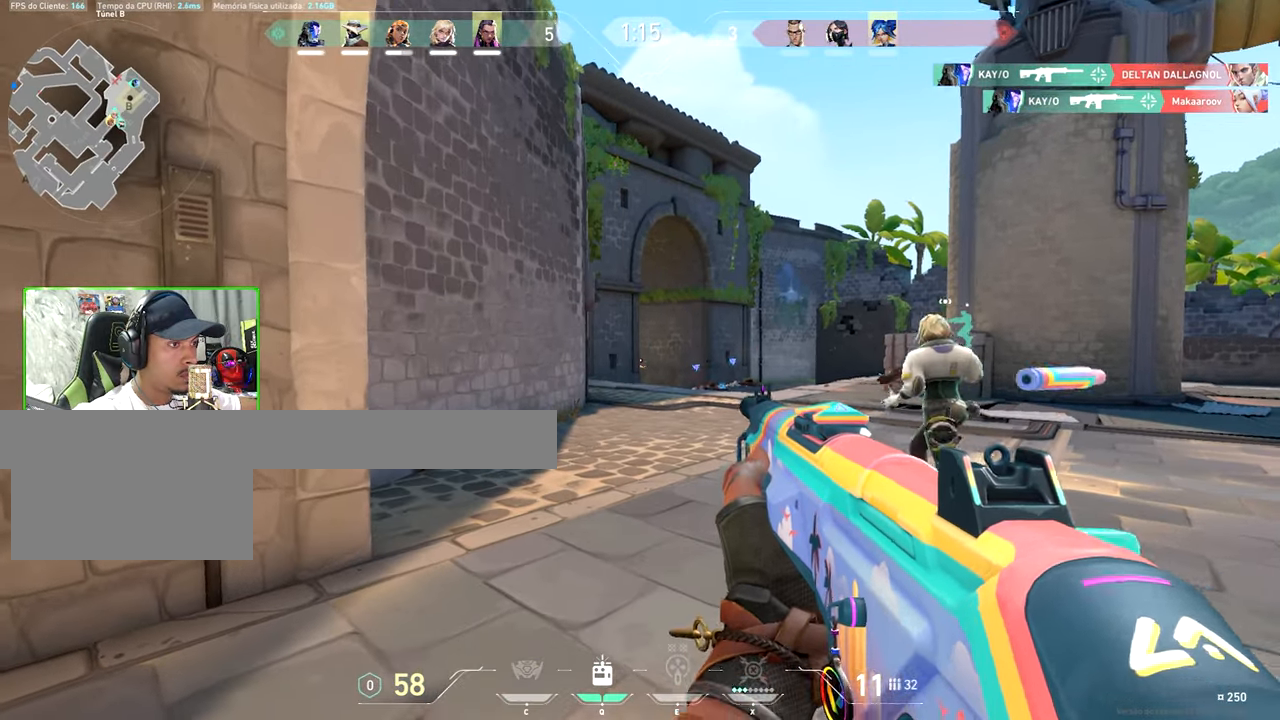
{"keys": [], "mouse": [], "mouse_move": "still", "events": [[100, "d", "down"], [416, "d", "up"]]}
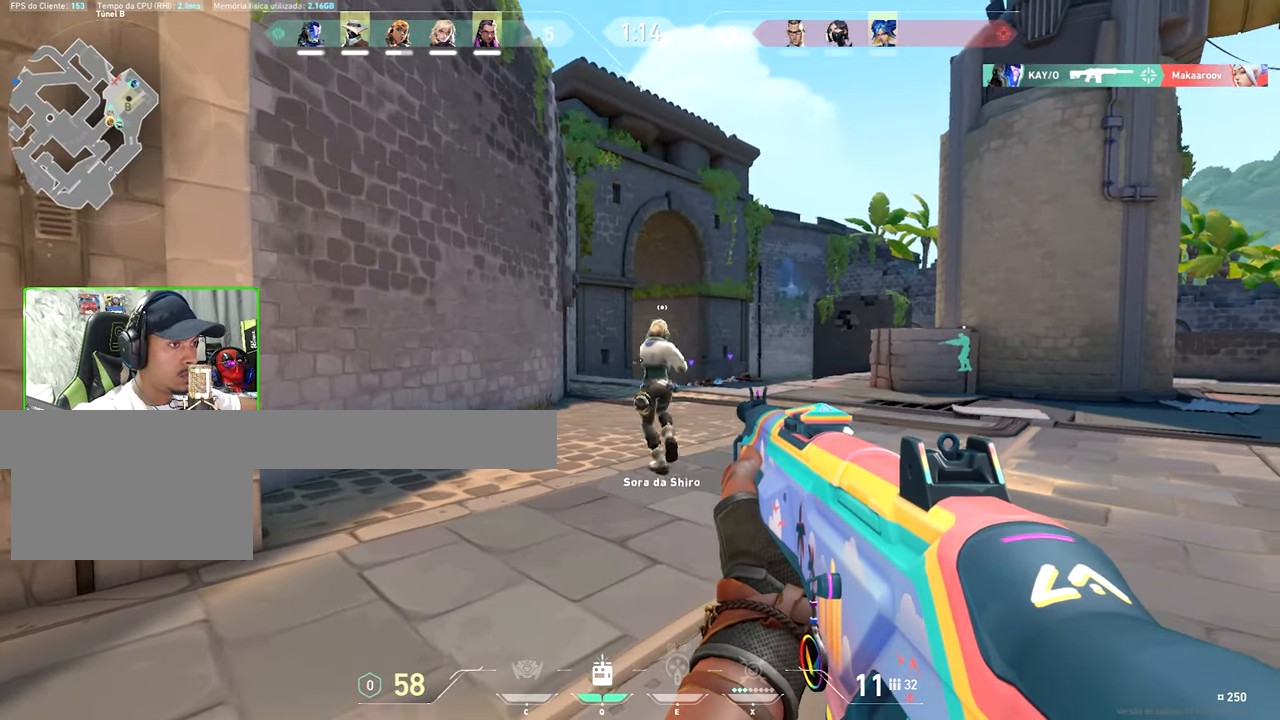
{"keys": [], "mouse": [], "mouse_move": "still", "events": [[150, "d", "down"], [433, "d", "up"]]}
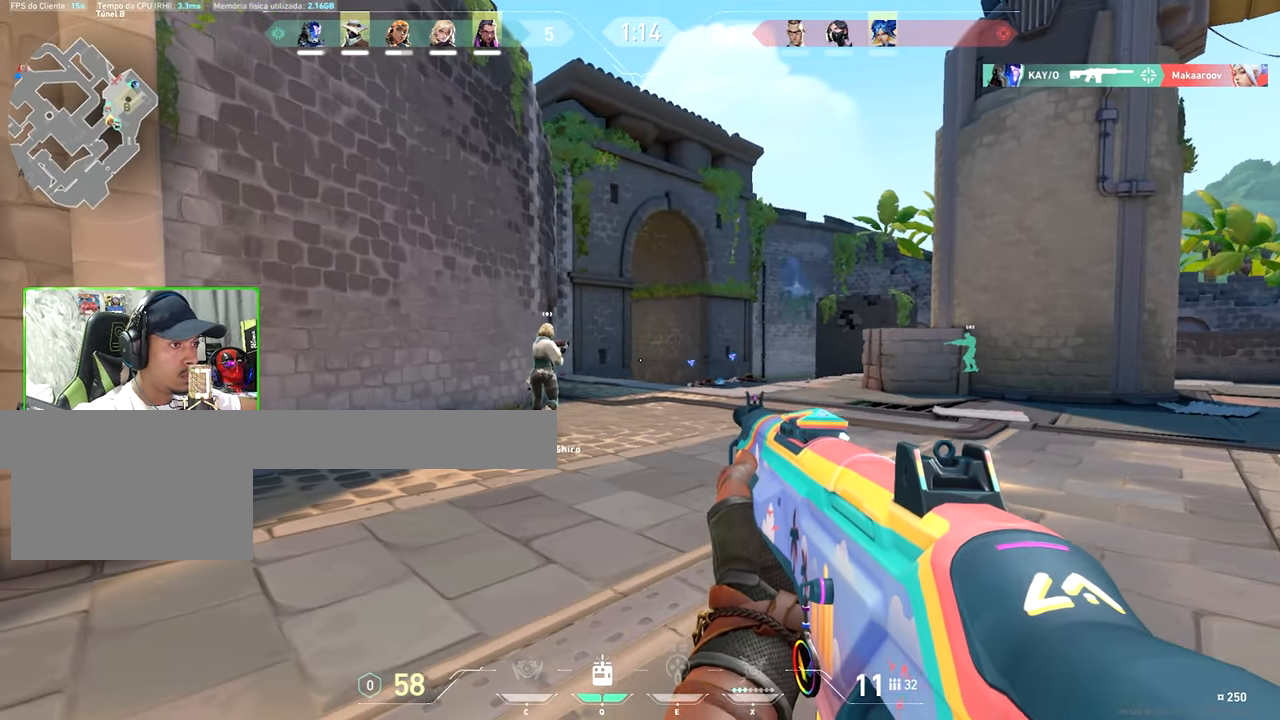
{"keys": ["d"], "mouse": [], "mouse_move": "still", "events": [[66, "d", "down"], [216, "w", "down"], [450, "w", "up"]]}
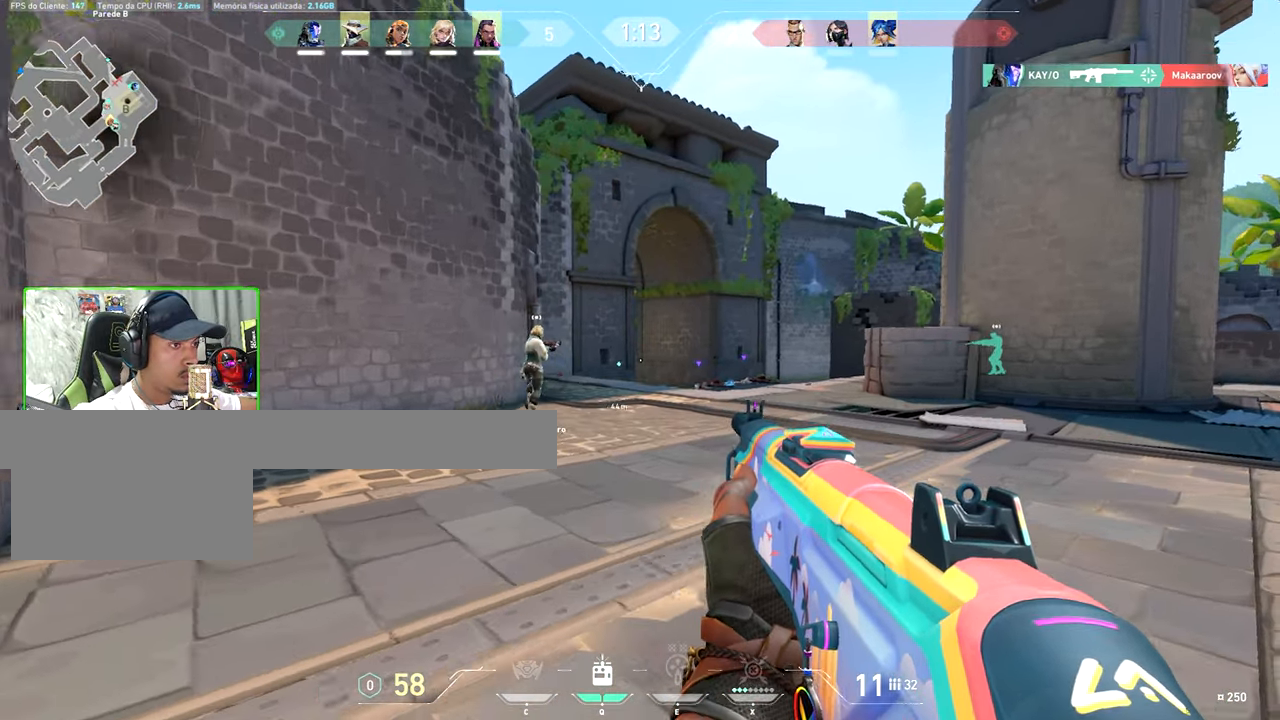
{"keys": ["d"], "mouse": [], "mouse_move": "still", "events": [[133, "s", "down"], [216, "d", "up"], [300, "s", "up"], [400, "d", "down"]]}